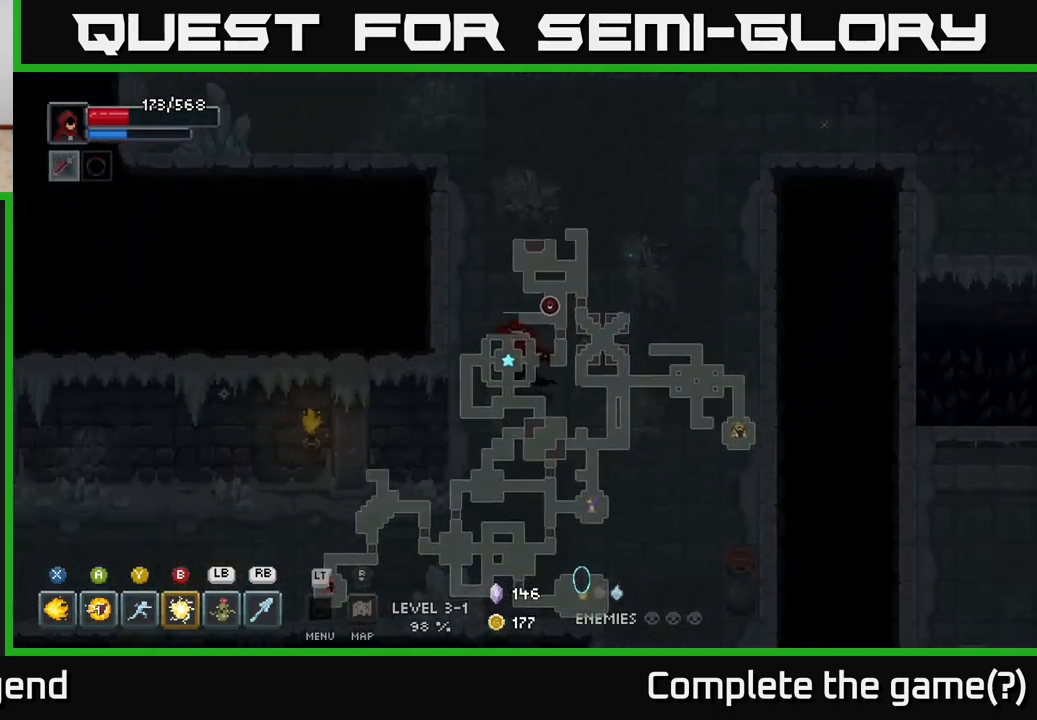
Gameplay with a controller (Xbox layout); each line is a JSON object with the inputs held at the frame after it. "events" lists button and stick changes between this image and that frame as [ms after this image, input, new state], when the widget could be followed in between.
{"buttons": [], "left_stick": "down", "right_stick": "center", "events": [[150, "left_stick", "down"]]}
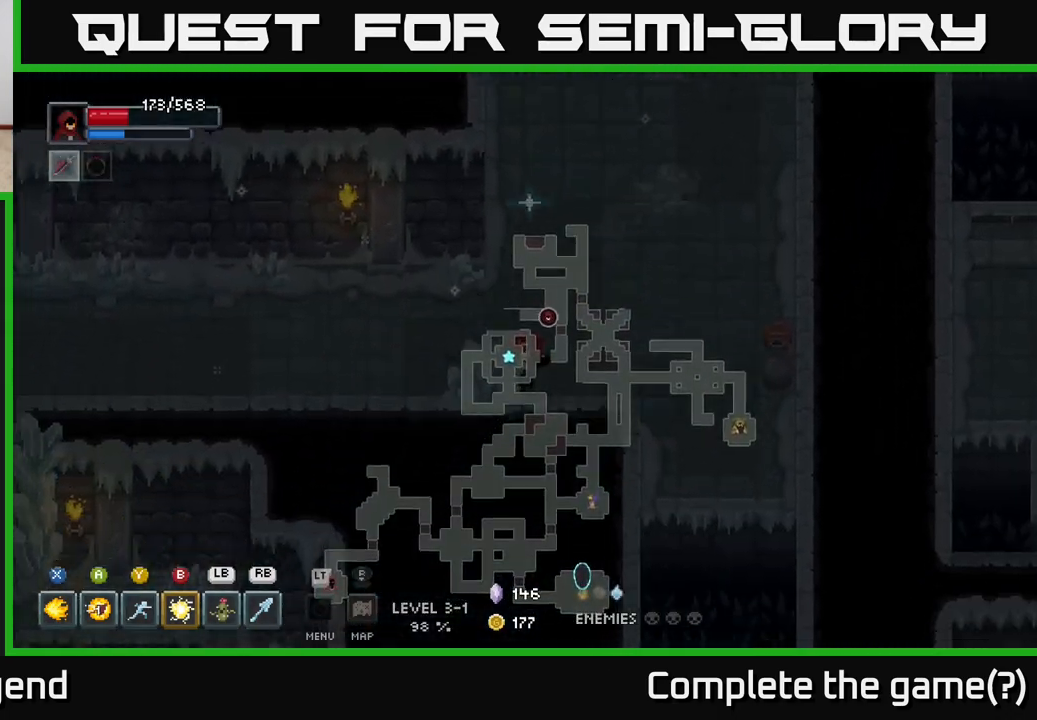
{"buttons": [], "left_stick": "left", "right_stick": "center", "events": [[17, "left_stick", "down-left"], [233, "left_stick", "left"]]}
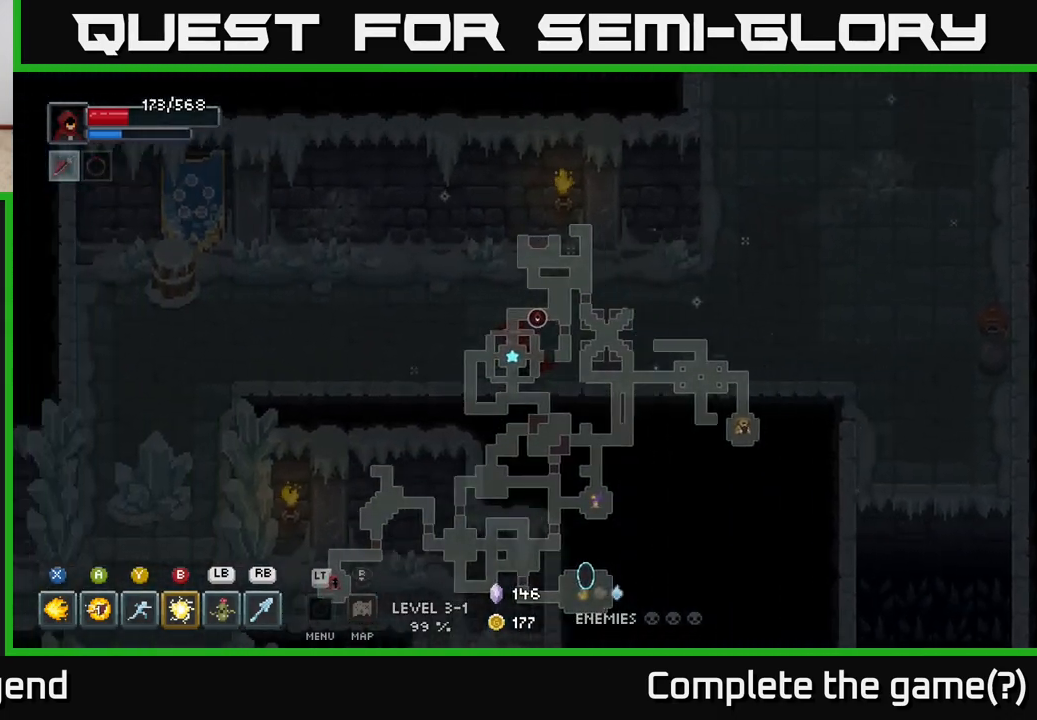
{"buttons": [], "left_stick": "left", "right_stick": "center", "events": []}
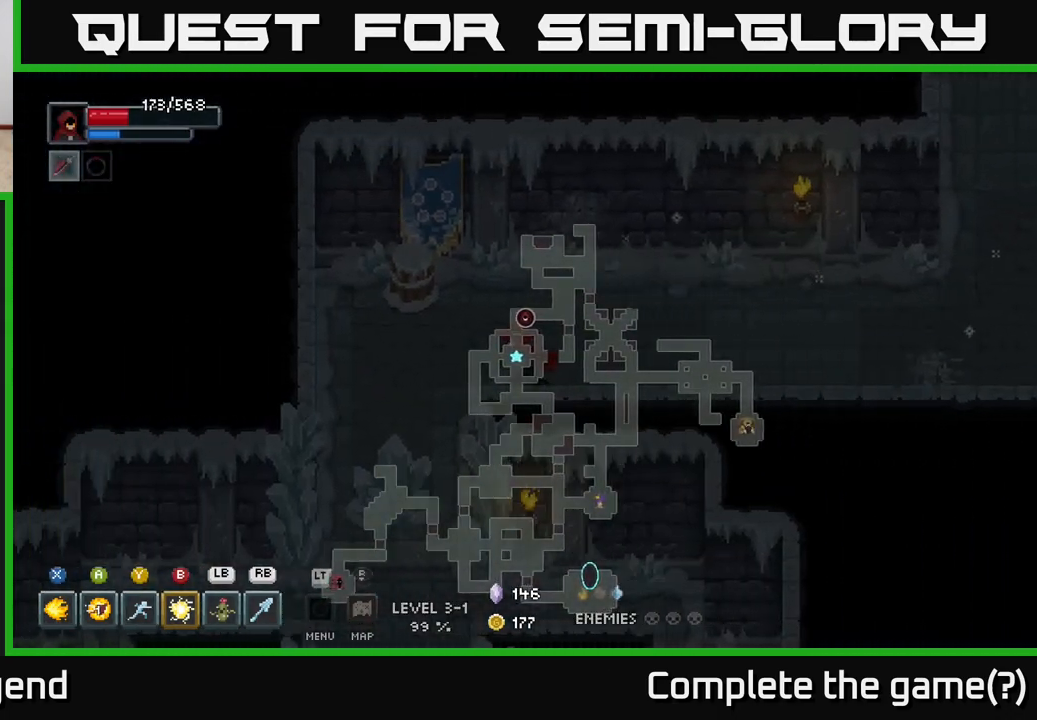
{"buttons": [], "left_stick": "down", "right_stick": "center", "events": [[200, "left_stick", "down-left"], [333, "left_stick", "down"]]}
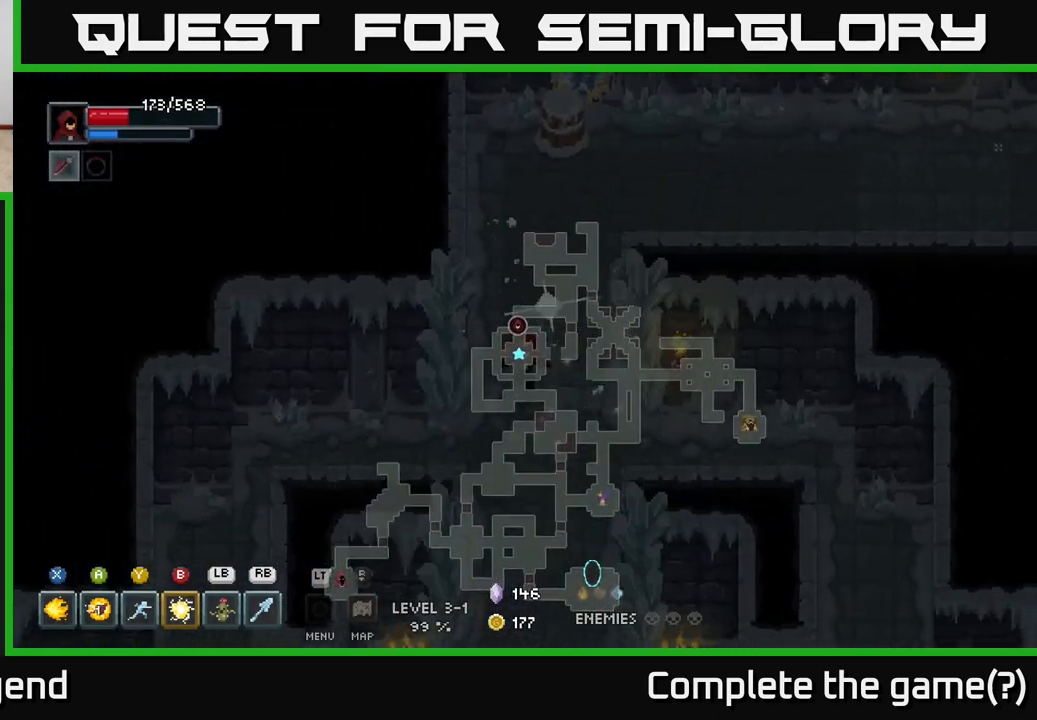
{"buttons": [], "left_stick": "down-right", "right_stick": "center", "events": [[500, "left_stick", "down-right"]]}
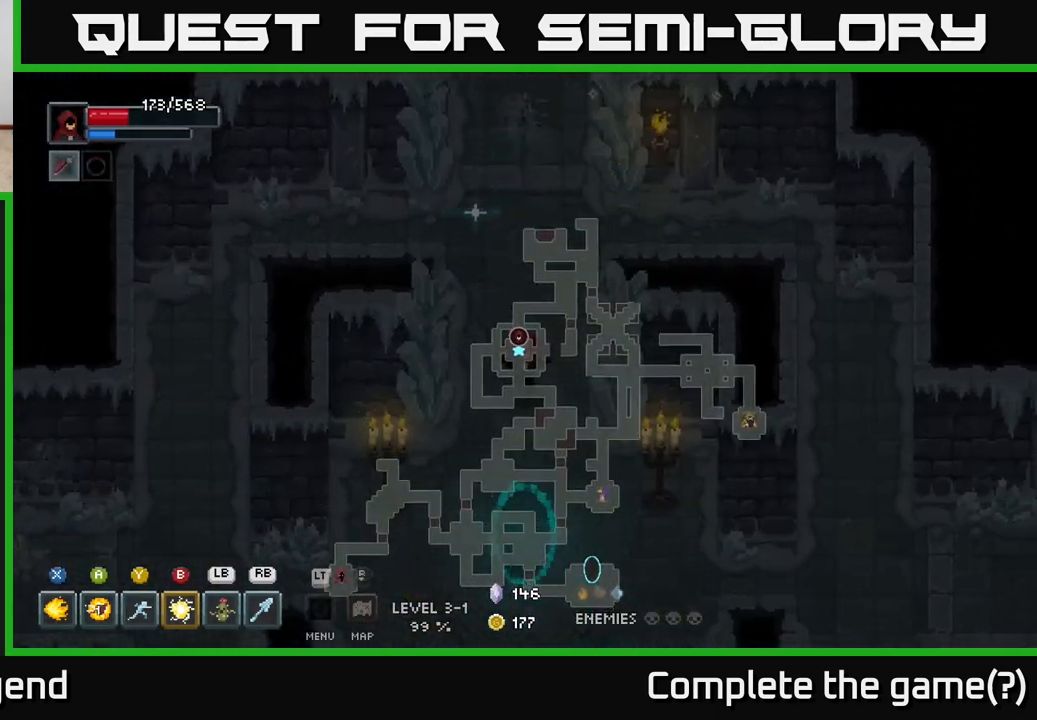
{"buttons": [], "left_stick": "down-right", "right_stick": "center", "events": []}
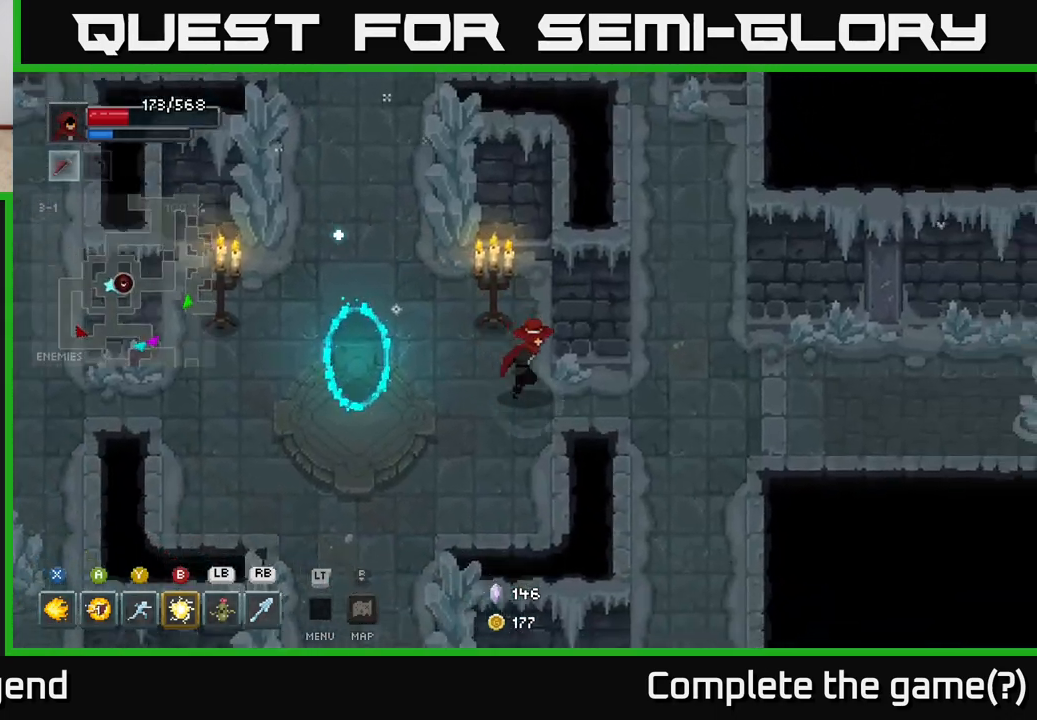
{"buttons": [], "left_stick": "right", "right_stick": "center", "events": [[233, "left_stick", "right"]]}
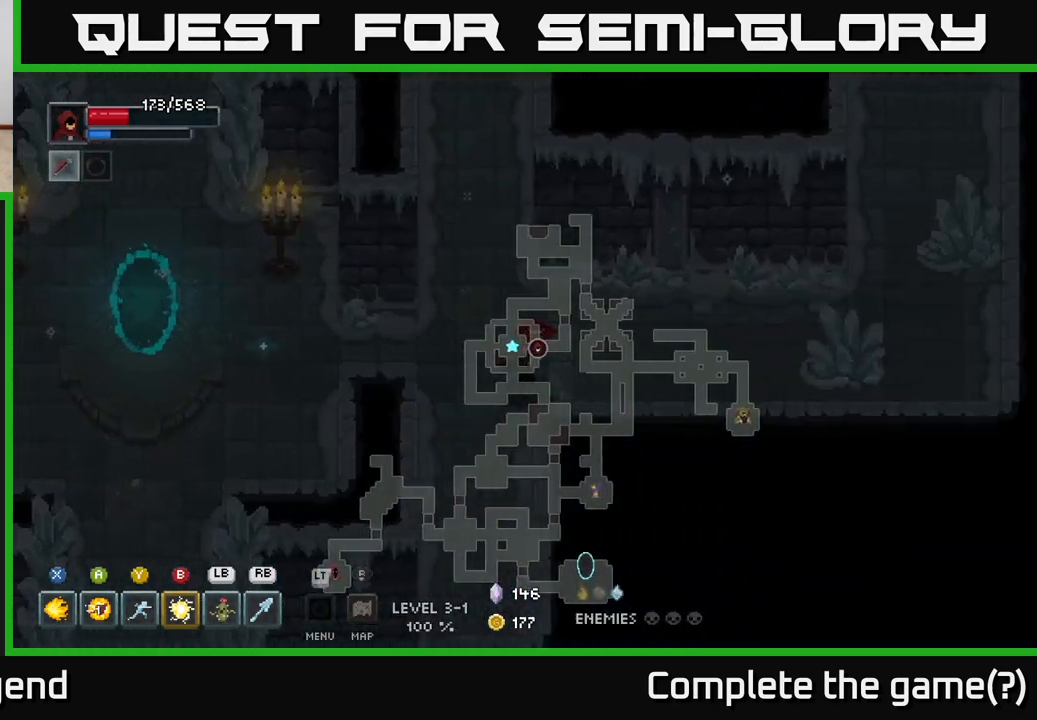
{"buttons": [], "left_stick": "down-right", "right_stick": "center", "events": [[350, "left_stick", "down-right"]]}
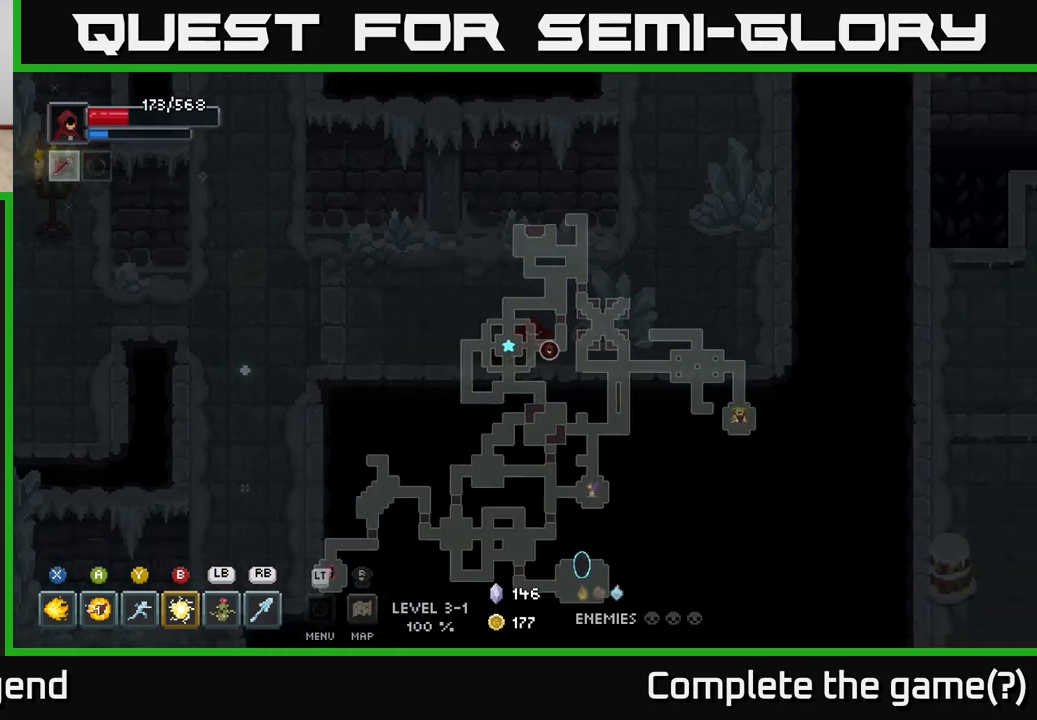
{"buttons": [], "left_stick": "left", "right_stick": "center", "events": [[33, "left_stick", "right"], [150, "left_stick", "up-left"], [417, "left_stick", "left"]]}
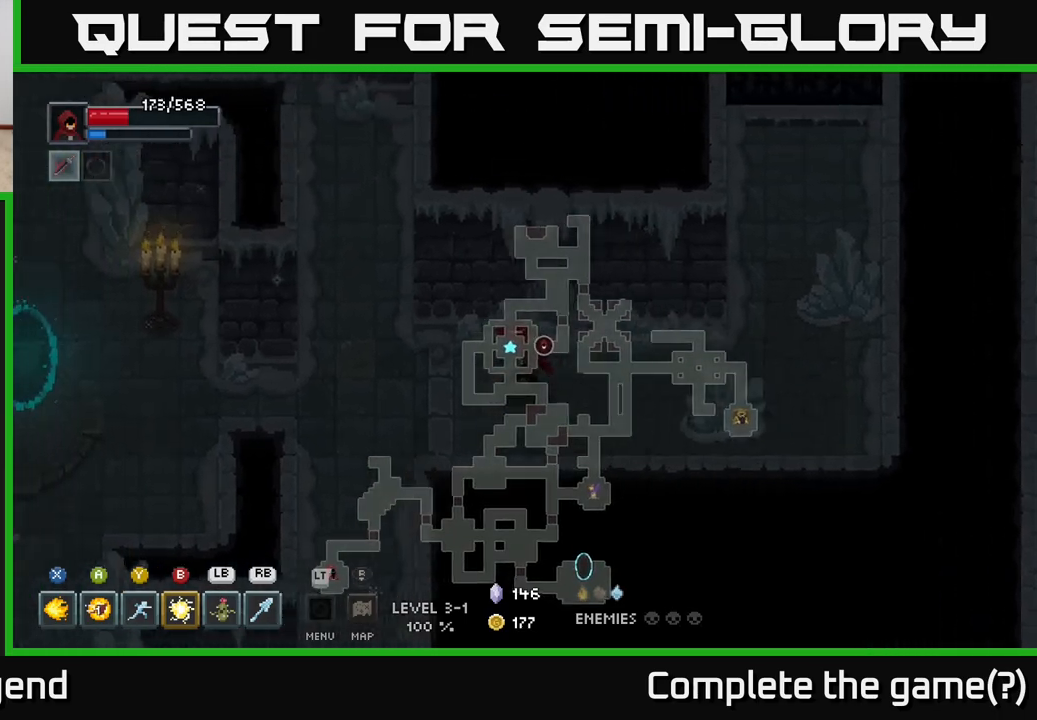
{"buttons": [], "left_stick": "left", "right_stick": "center", "events": []}
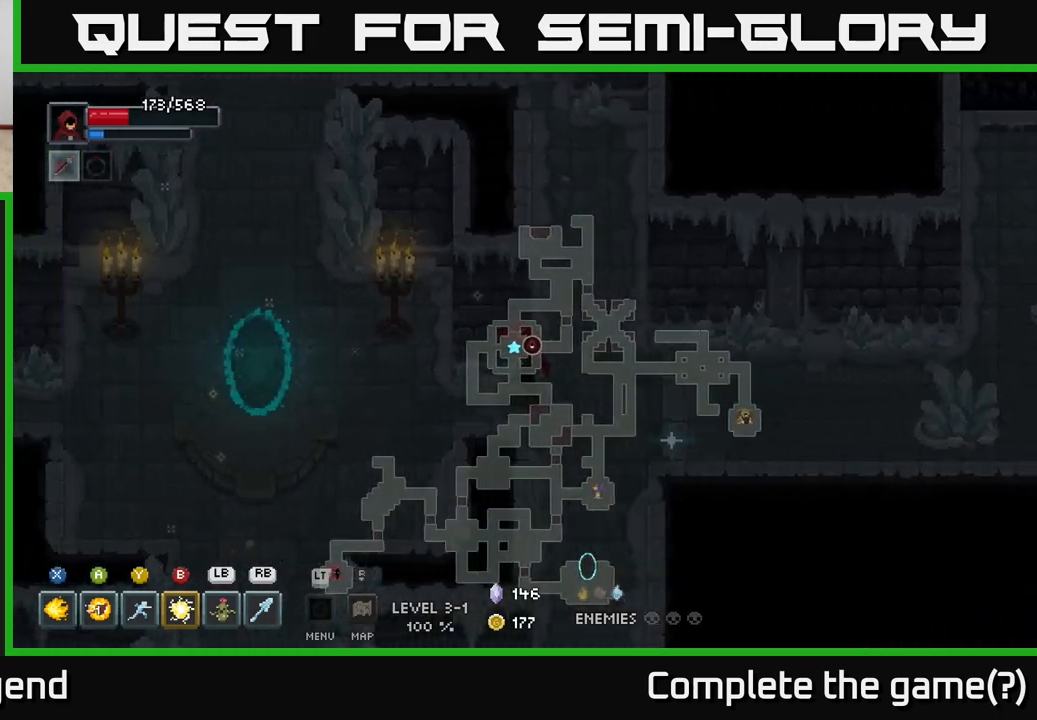
{"buttons": [], "left_stick": "down-left", "right_stick": "center", "events": [[300, "left_stick", "down-left"]]}
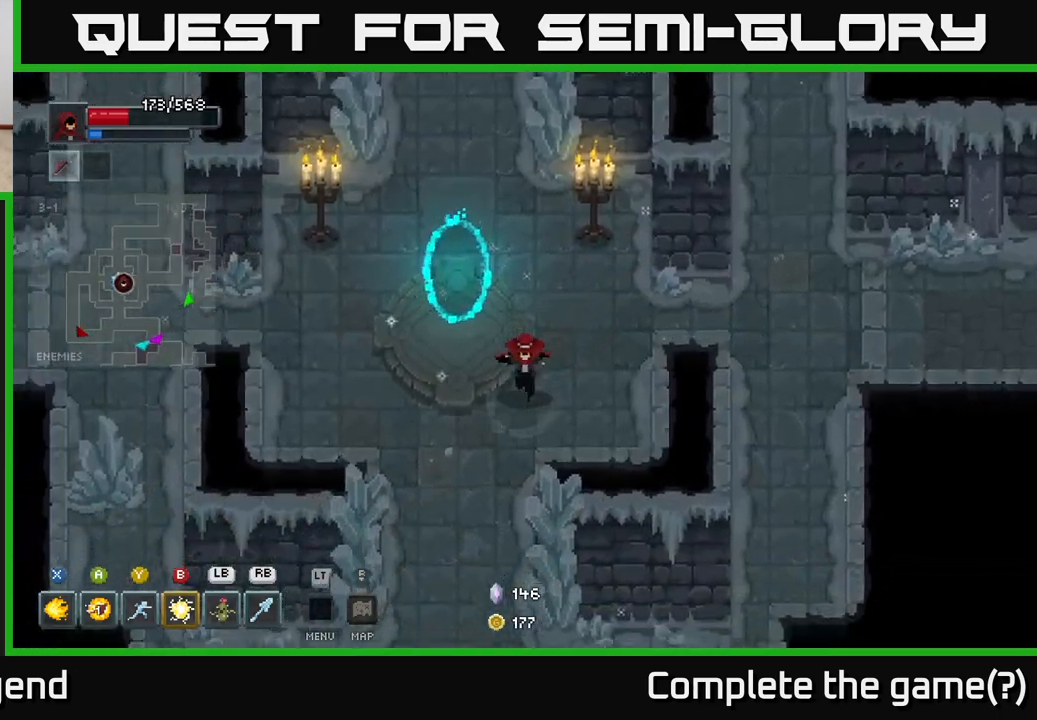
{"buttons": [], "left_stick": "center", "right_stick": "center", "events": [[133, "left_stick", "up-left"], [200, "left_stick", "up"], [417, "left_stick", "center"]]}
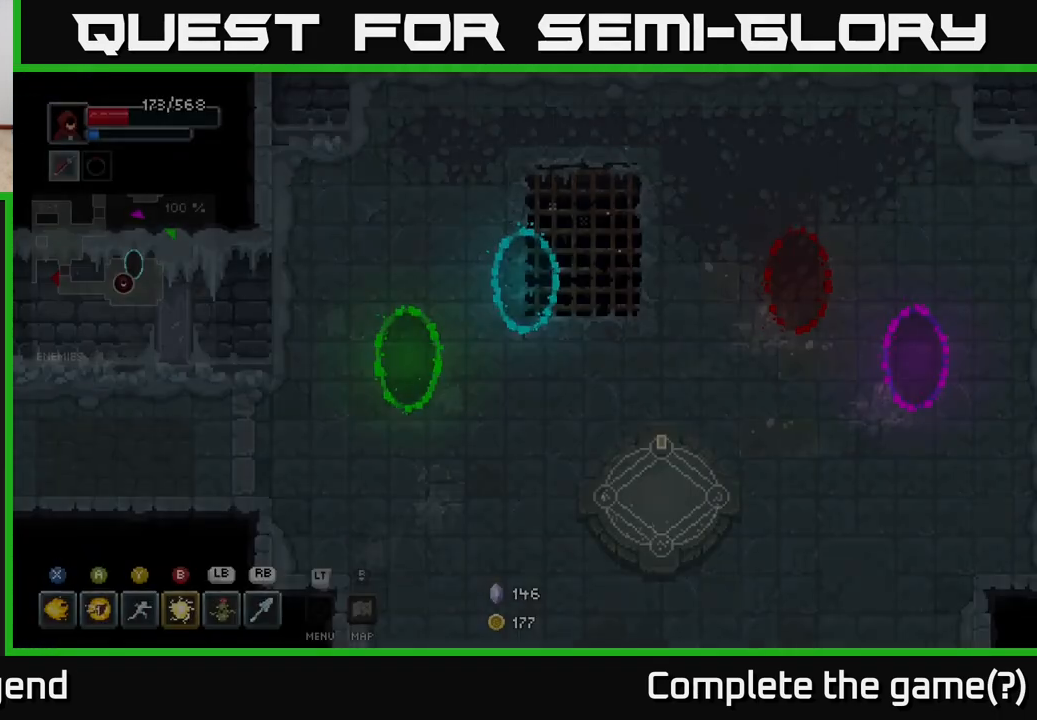
{"buttons": [], "left_stick": "down-left", "right_stick": "center", "events": [[217, "left_stick", "down"], [450, "left_stick", "down-left"]]}
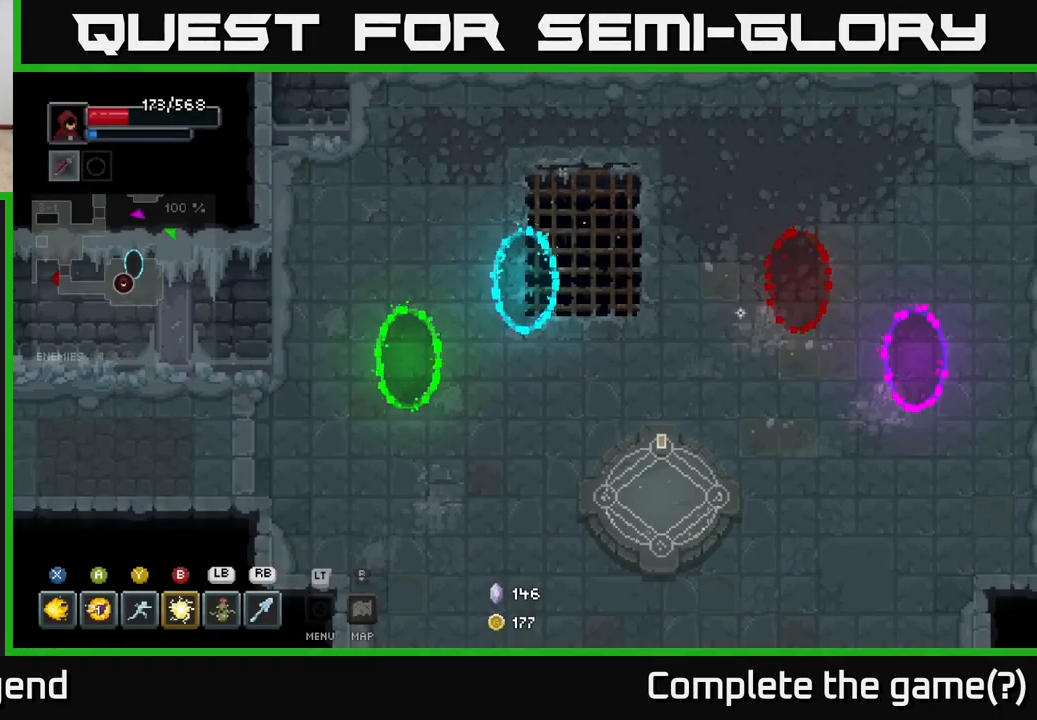
{"buttons": [], "left_stick": "down-left", "right_stick": "center", "events": []}
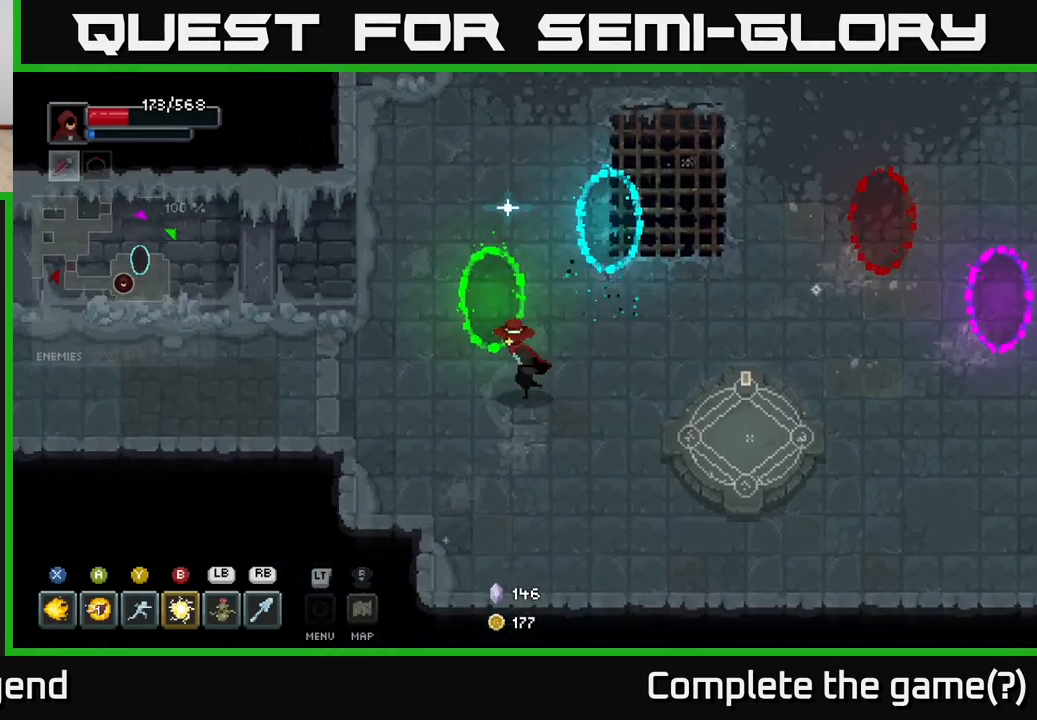
{"buttons": [], "left_stick": "center", "right_stick": "center", "events": [[67, "left_stick", "up-left"], [317, "left_stick", "center"]]}
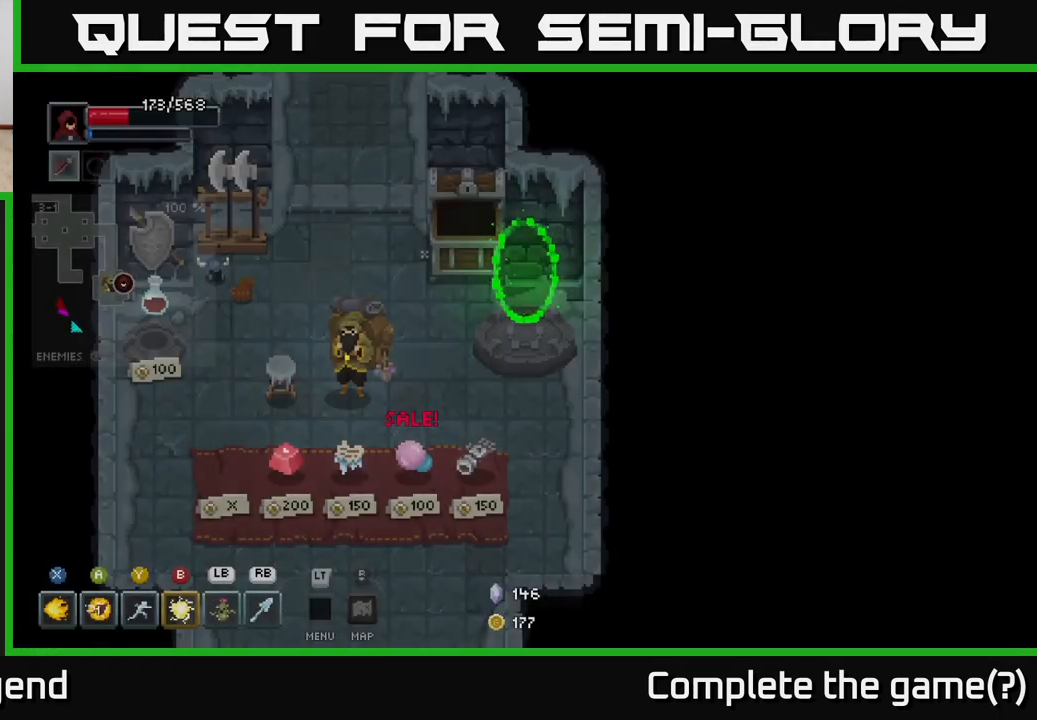
{"buttons": [], "left_stick": "down", "right_stick": "center", "events": [[83, "left_stick", "down-right"], [233, "left_stick", "down"]]}
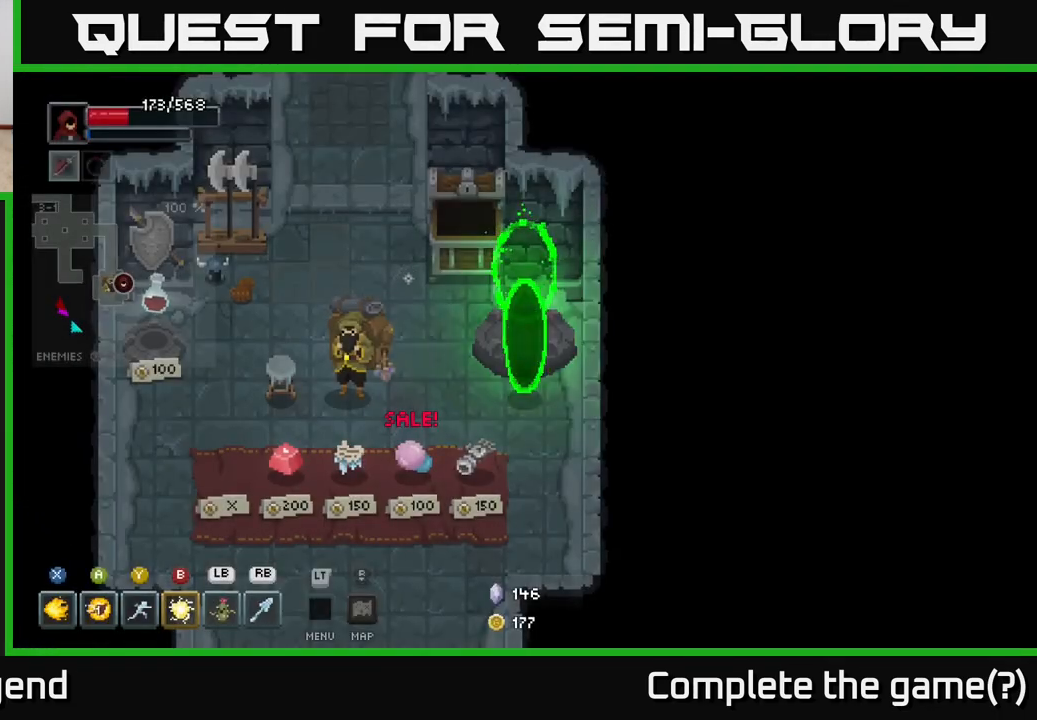
{"buttons": [], "left_stick": "down-left", "right_stick": "center", "events": [[433, "left_stick", "down-left"]]}
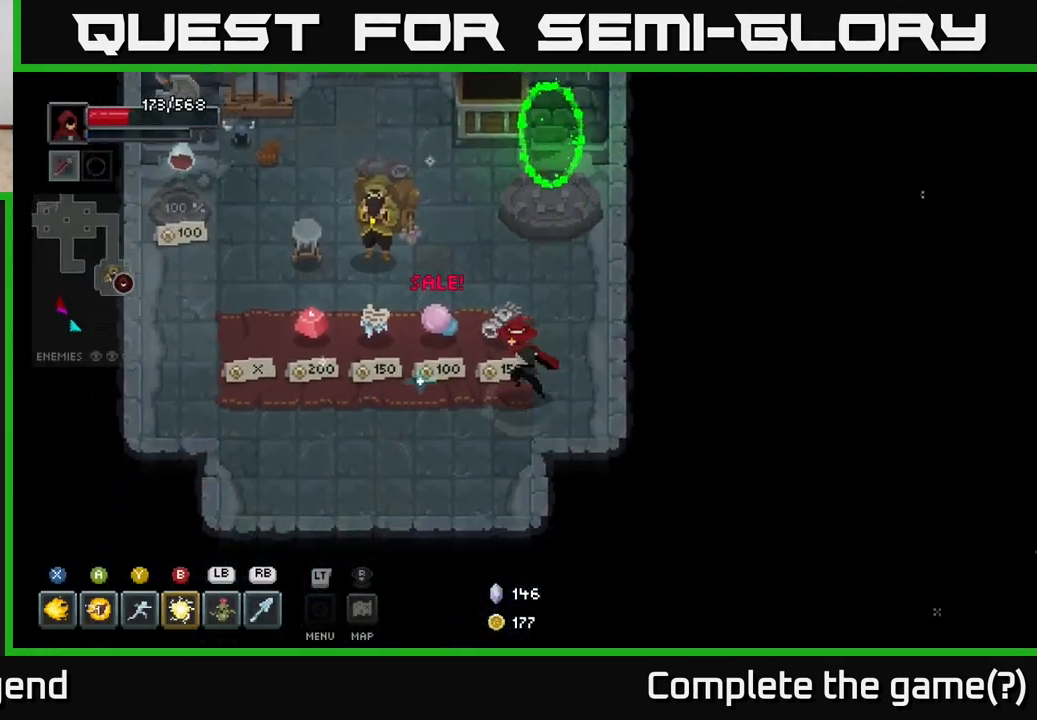
{"buttons": [], "left_stick": "center", "right_stick": "center", "events": [[117, "left_stick", "center"]]}
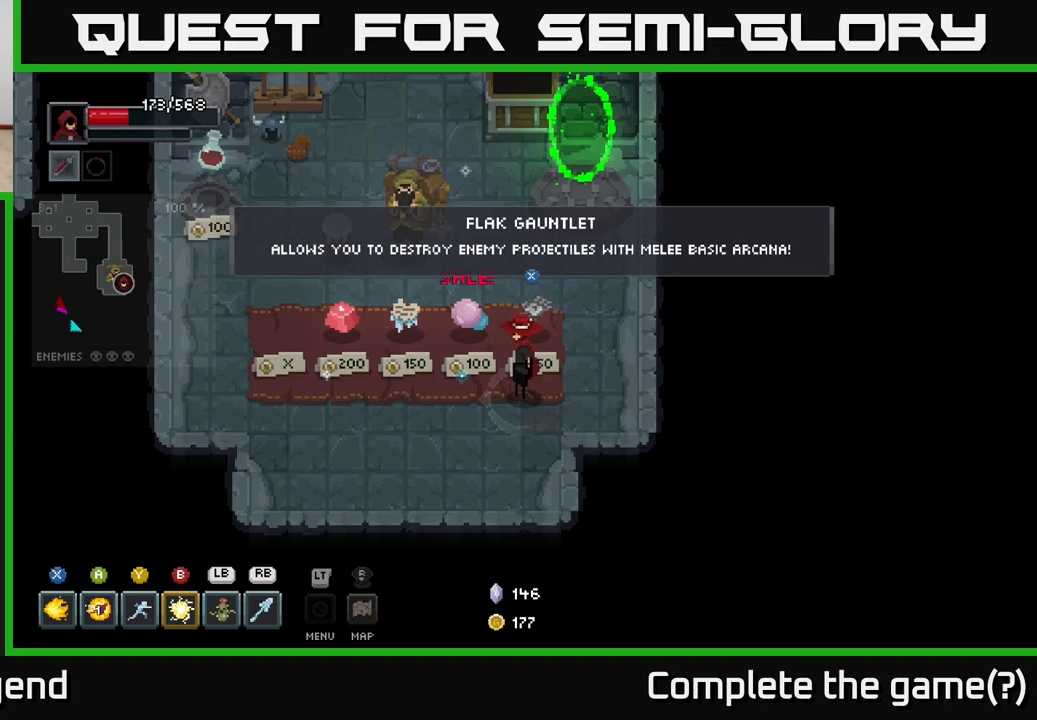
{"buttons": [], "left_stick": "center", "right_stick": "center", "events": [[250, "left_stick", "left"], [467, "left_stick", "center"]]}
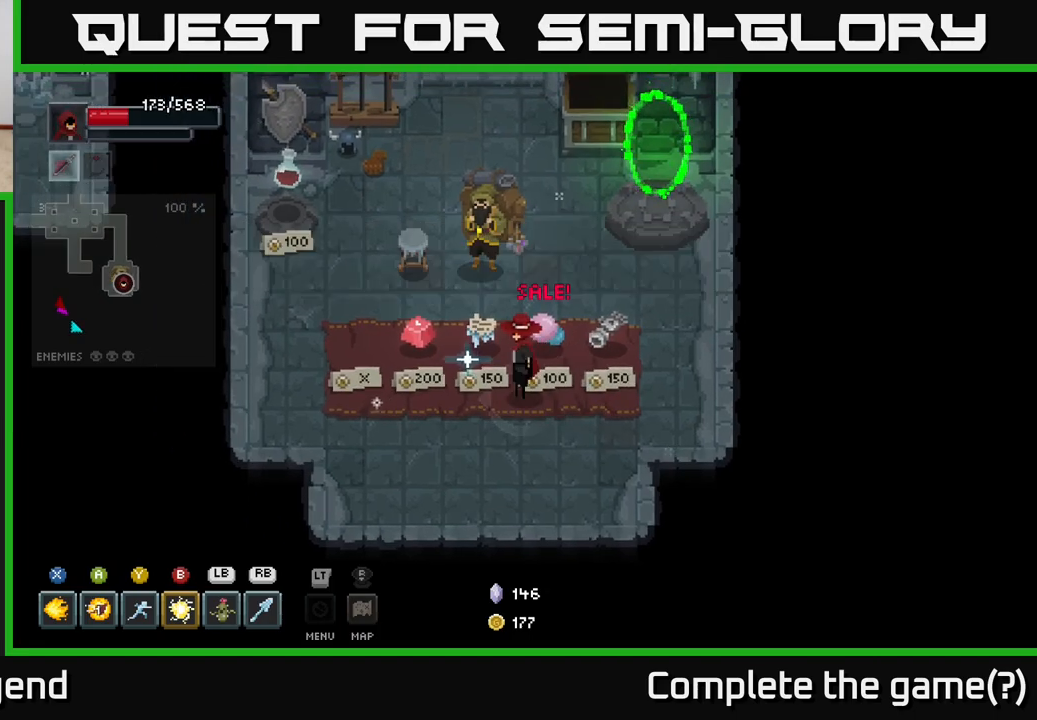
{"buttons": [], "left_stick": "center", "right_stick": "center", "events": [[333, "left_stick", "left"], [450, "left_stick", "center"]]}
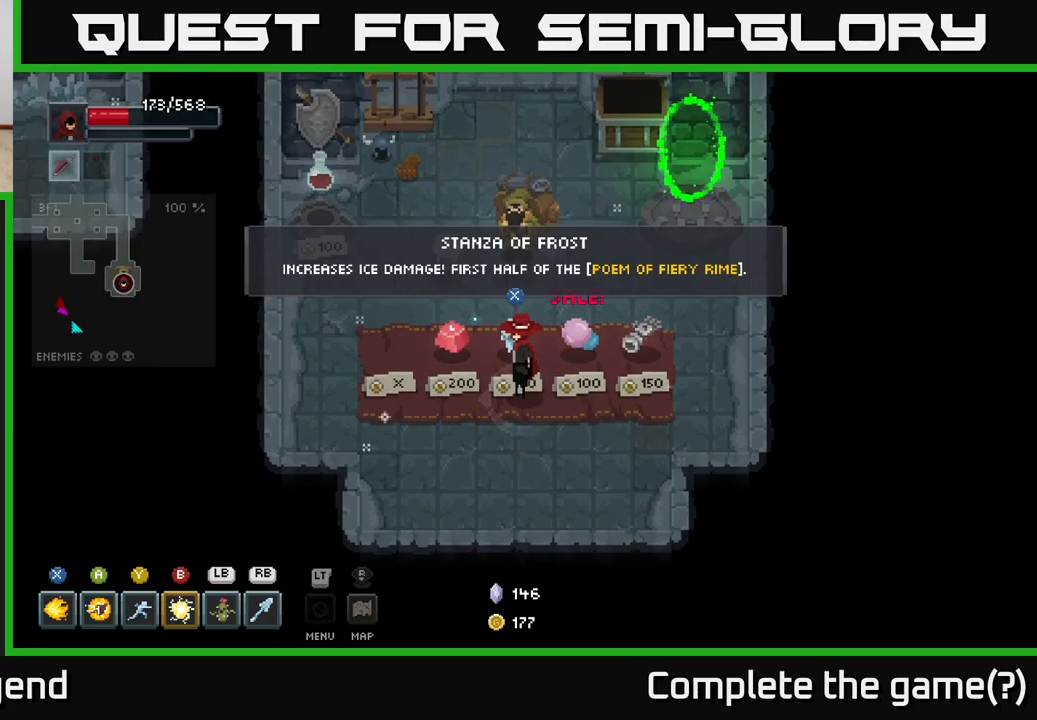
{"buttons": [], "left_stick": "right", "right_stick": "center", "events": [[433, "left_stick", "right"]]}
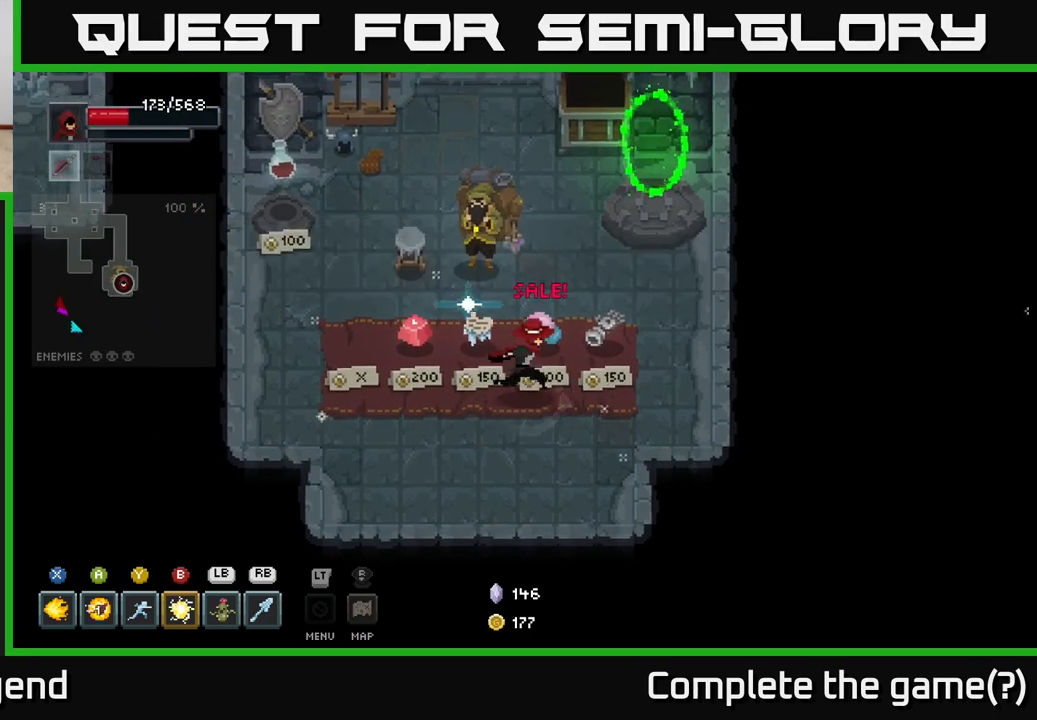
{"buttons": [], "left_stick": "center", "right_stick": "center", "events": [[100, "left_stick", "center"]]}
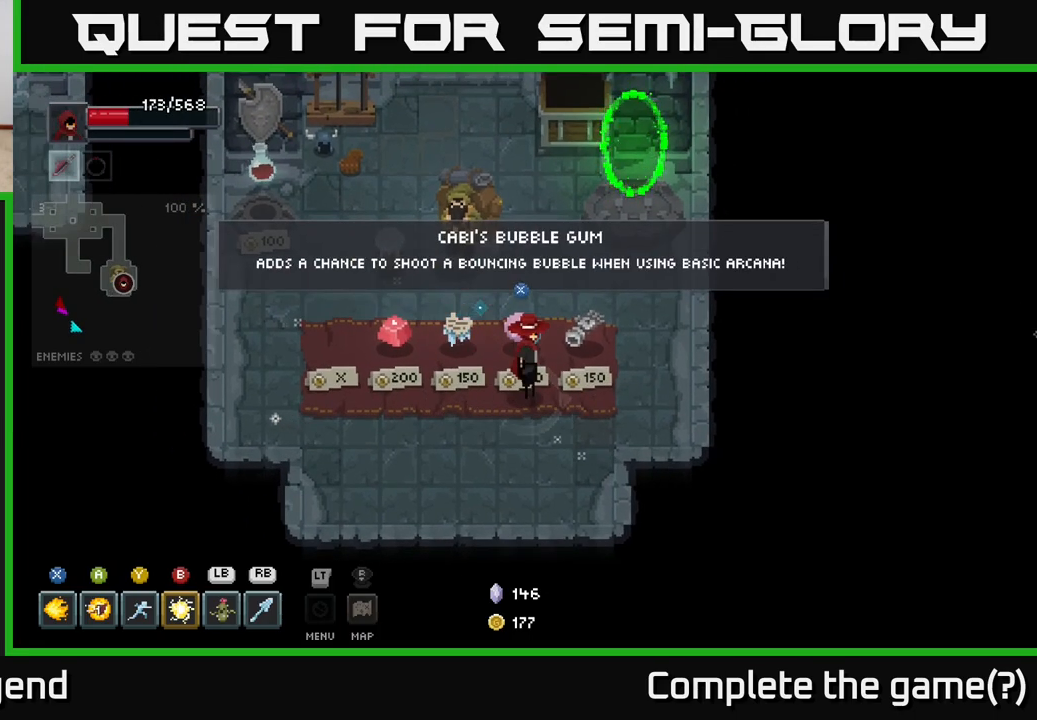
{"buttons": [], "left_stick": "up-right", "right_stick": "center", "events": [[217, "X", "down"], [267, "X", "up"], [500, "left_stick", "up-right"]]}
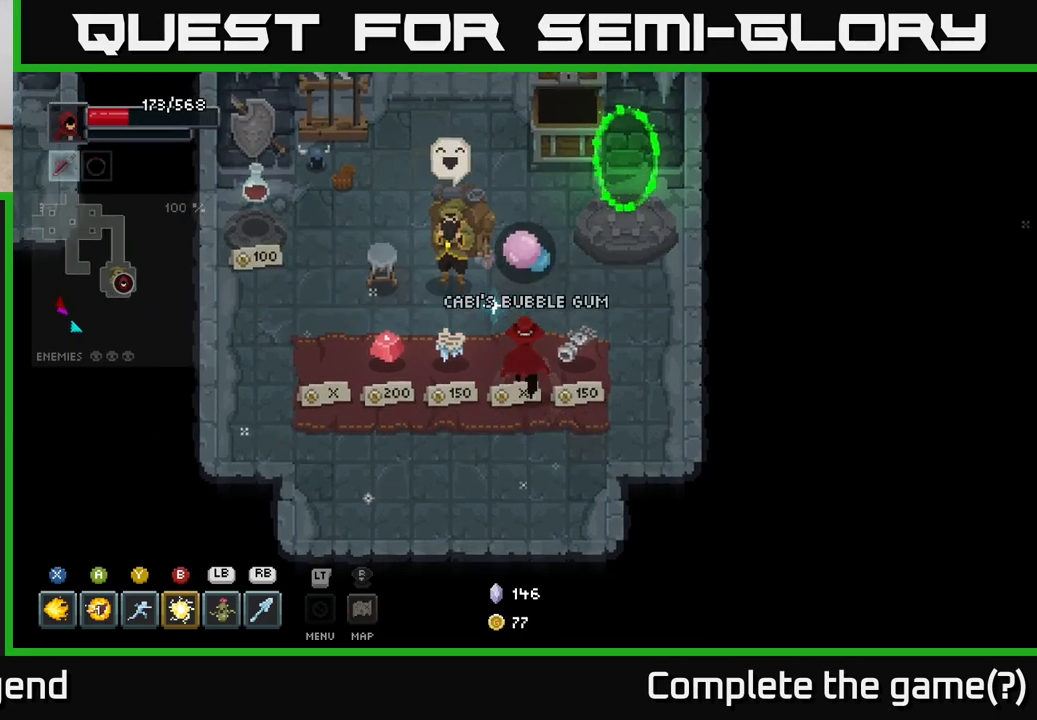
{"buttons": [], "left_stick": "up-right", "right_stick": "center", "events": []}
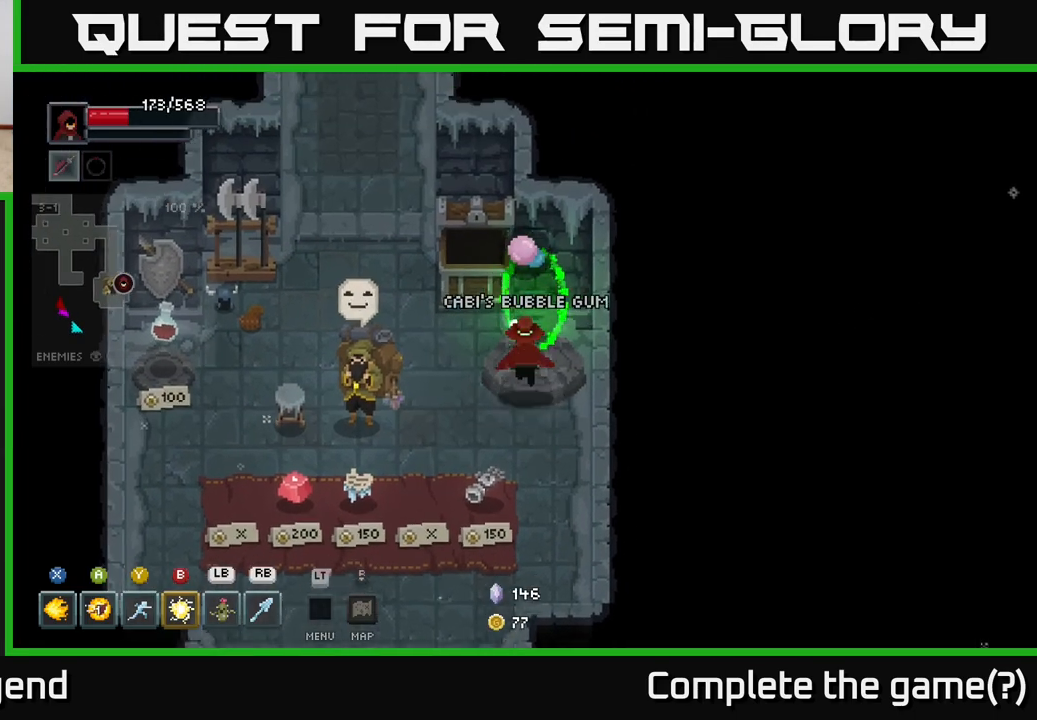
{"buttons": [], "left_stick": "center", "right_stick": "center", "events": [[17, "left_stick", "up"], [333, "left_stick", "center"]]}
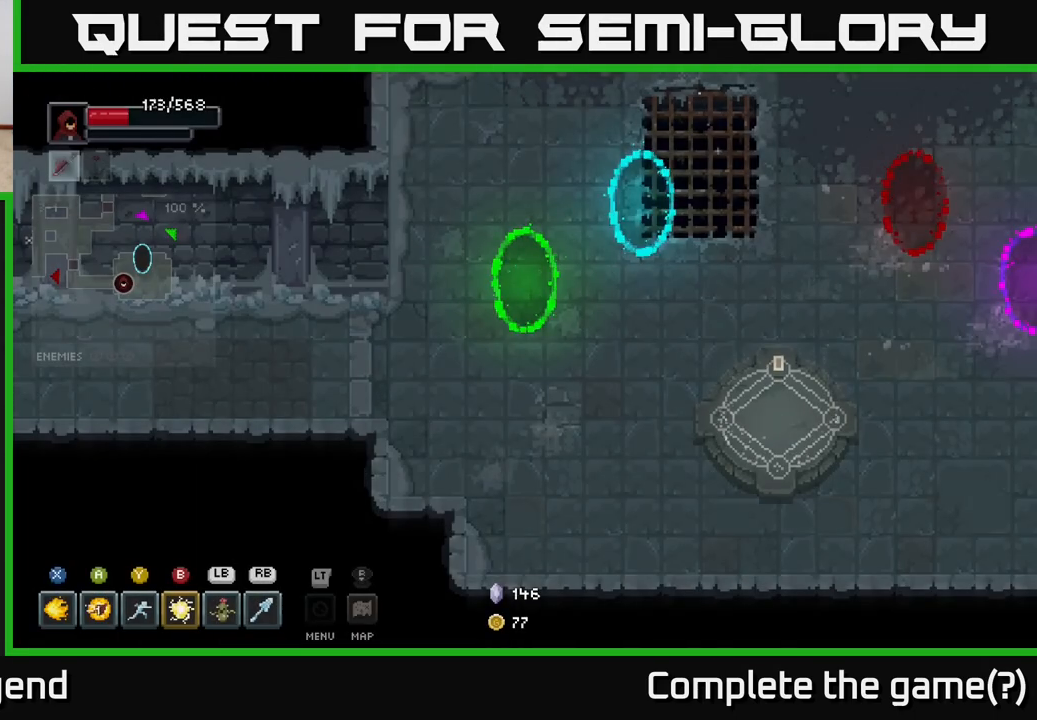
{"buttons": [], "left_stick": "right", "right_stick": "center", "events": [[67, "left_stick", "right"], [233, "left_stick", "down-right"], [433, "left_stick", "right"]]}
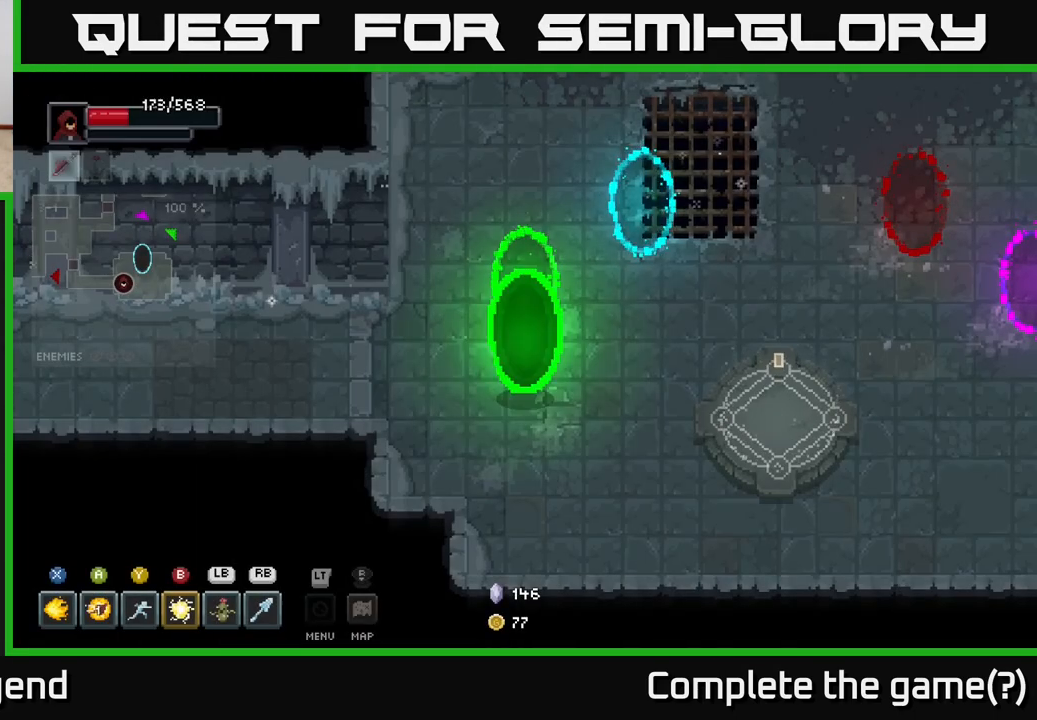
{"buttons": [], "left_stick": "down-right", "right_stick": "center", "events": [[367, "left_stick", "down-right"]]}
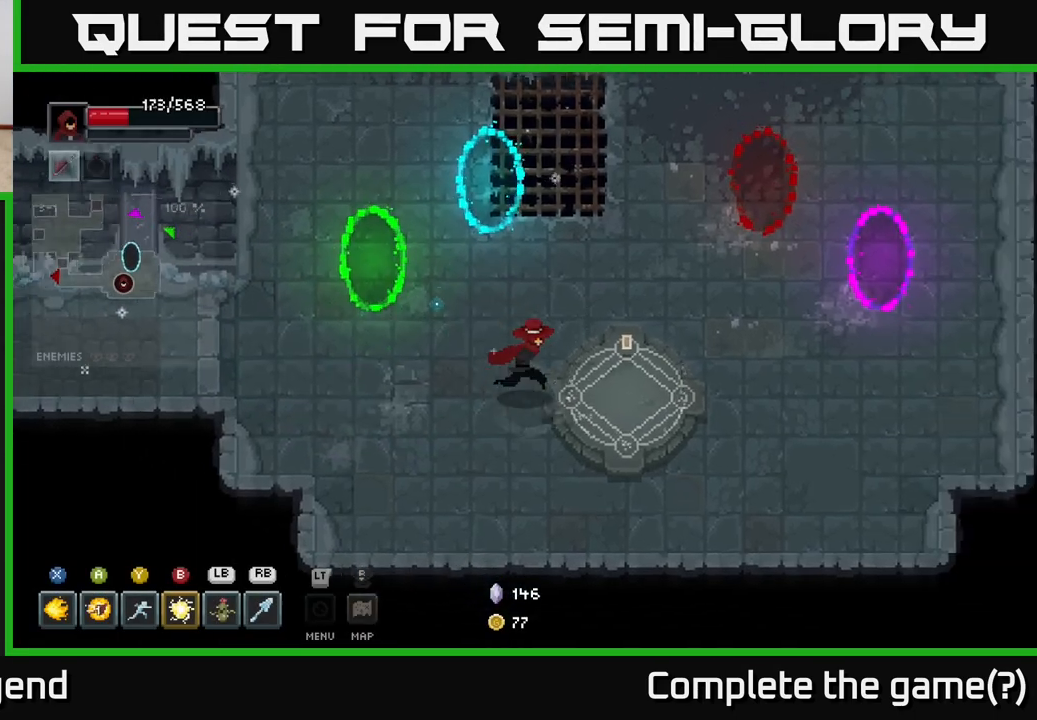
{"buttons": [], "left_stick": "center", "right_stick": "center", "events": [[83, "left_stick", "right"], [317, "left_stick", "center"], [350, "X", "down"], [450, "X", "up"]]}